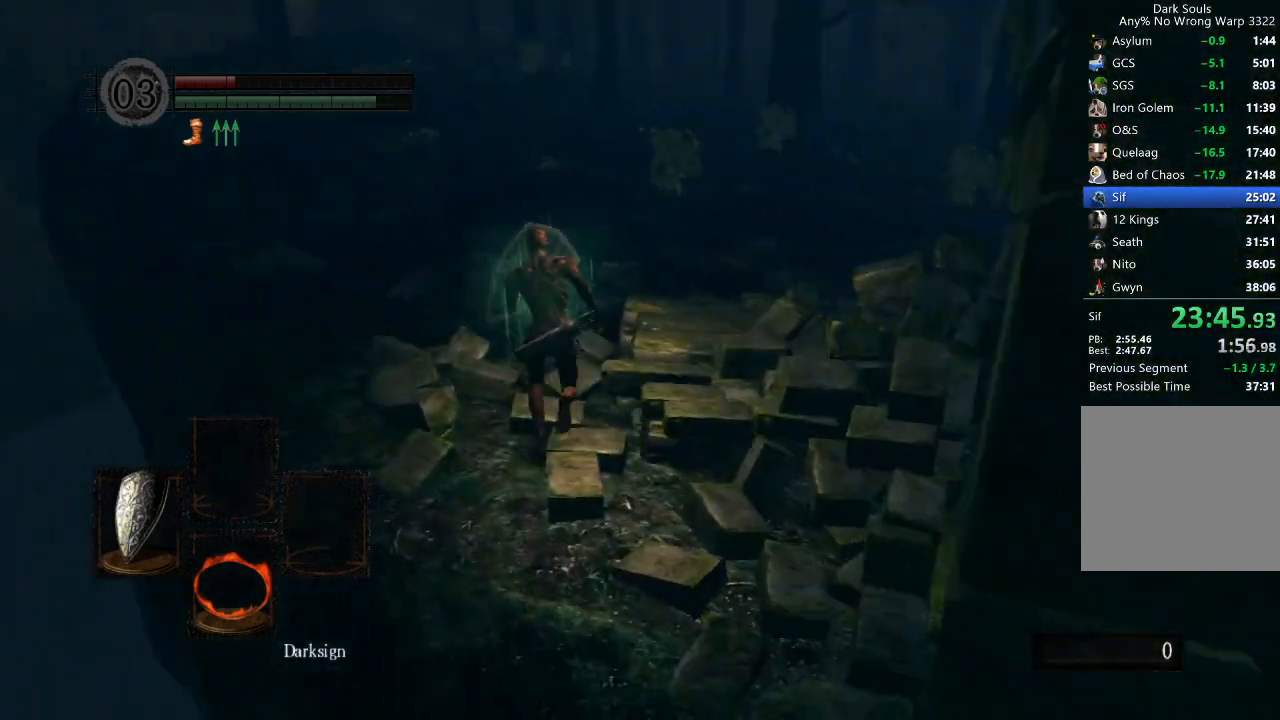
Gameplay with a controller (Xbox layout); each line is a JSON object with the inputs held at the frame after it. "events" lists button and stick changes between this image and that frame as [ms after this image, input, new state], when the widget could be followed in between.
{"buttons": ["B", "L1"], "left_stick": "up", "right_stick": "center", "events": [[467, "right_stick", "center"]]}
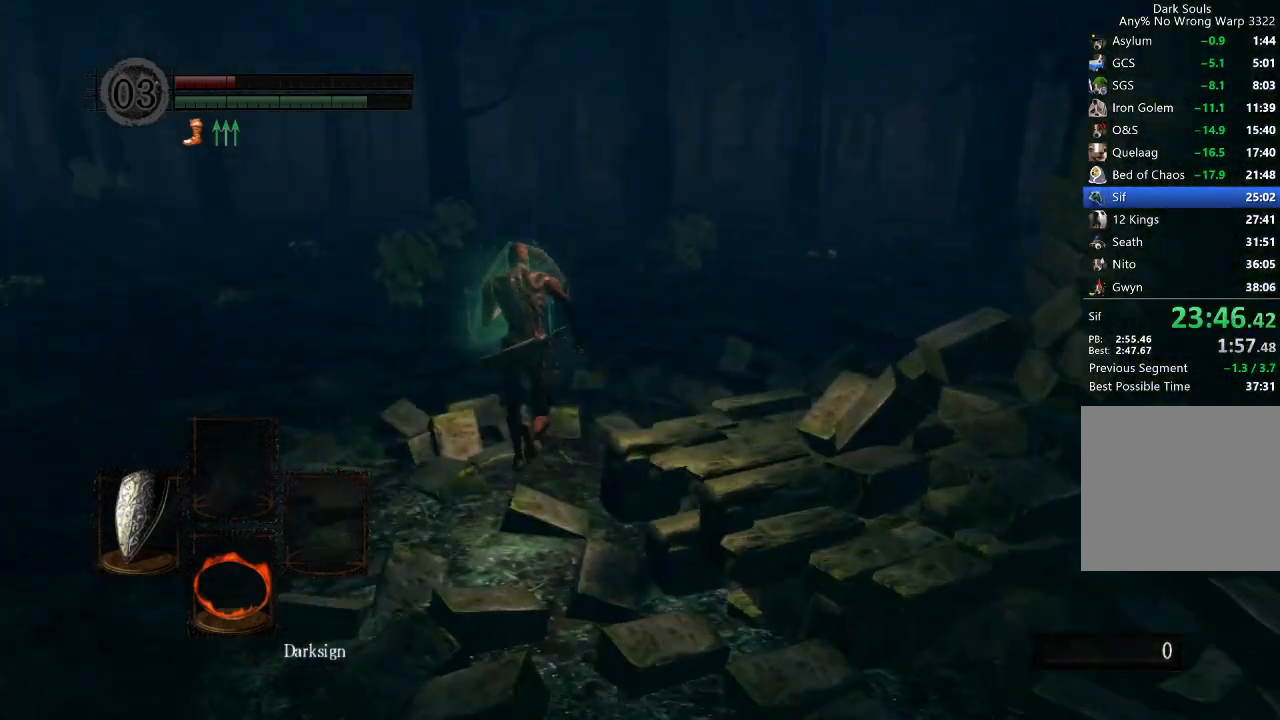
{"buttons": ["B", "L1"], "left_stick": "up", "right_stick": "center", "events": [[167, "right_stick", "down-right"], [267, "right_stick", "center"], [333, "right_stick", "down"], [433, "right_stick", "center"]]}
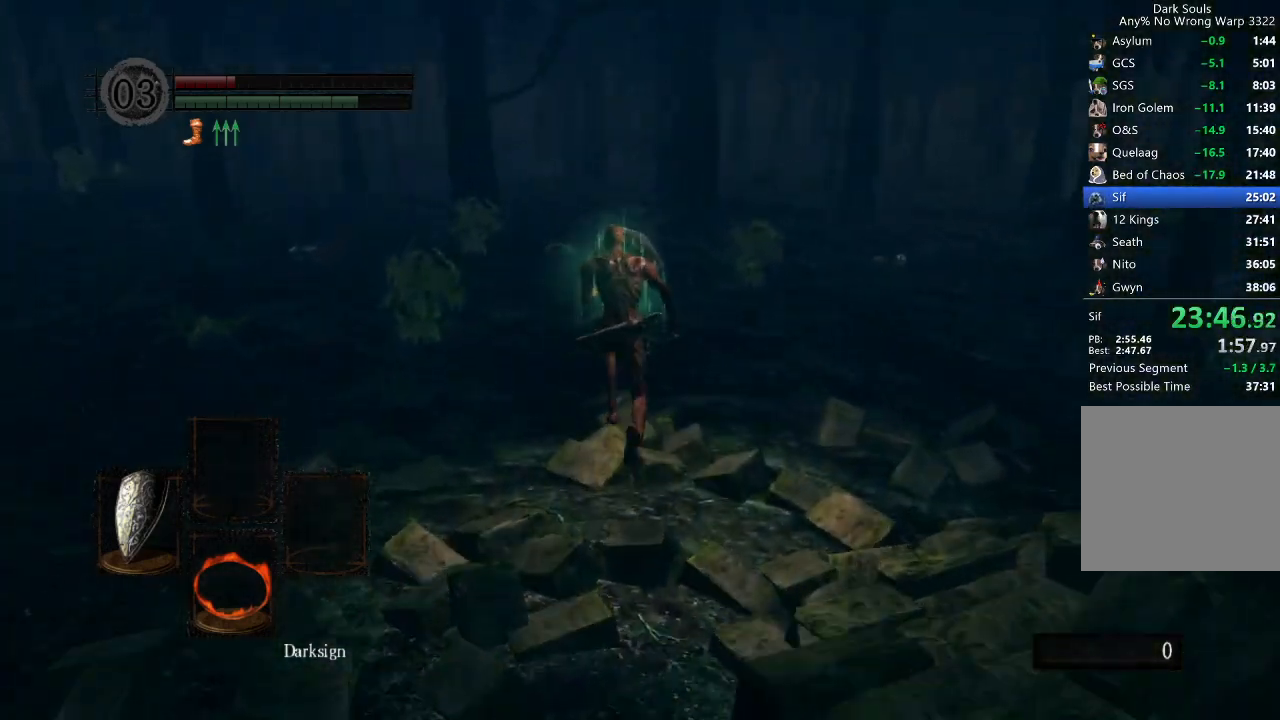
{"buttons": ["B", "L1"], "left_stick": "up", "right_stick": "center", "events": [[67, "right_stick", "down"], [133, "right_stick", "center"]]}
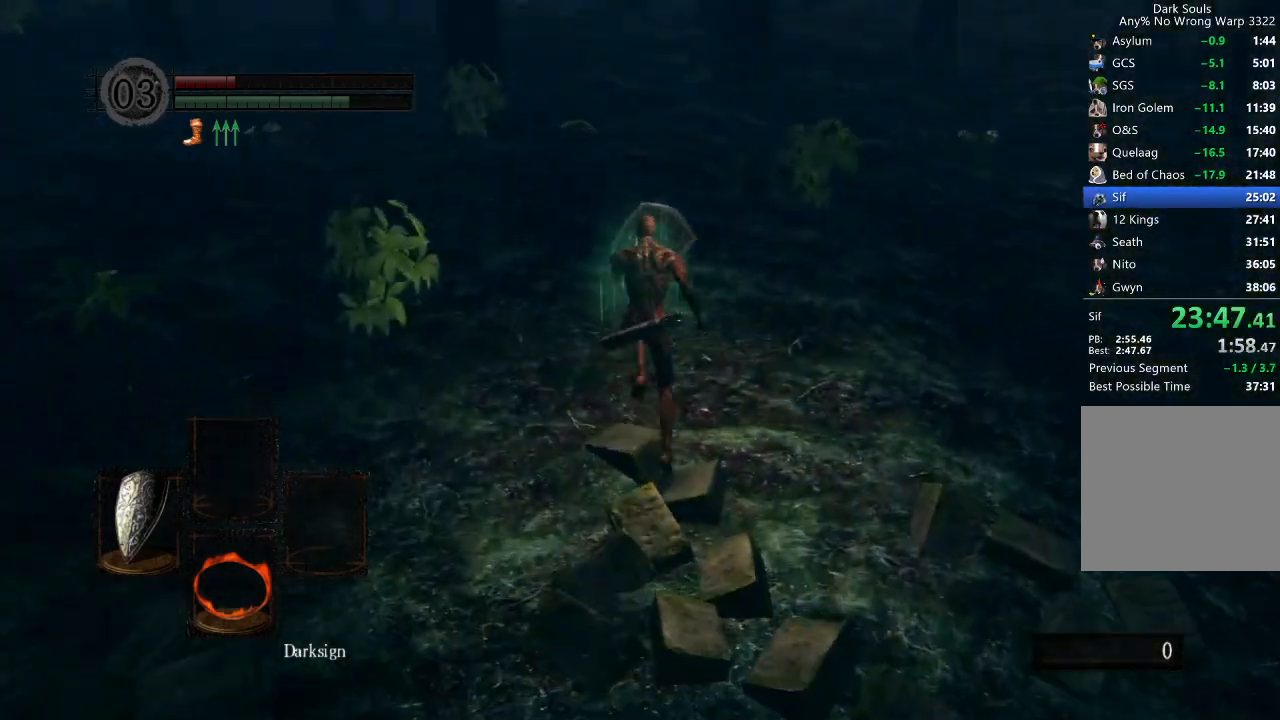
{"buttons": ["B", "L1"], "left_stick": "up", "right_stick": "center", "events": [[367, "right_stick", "up"], [433, "right_stick", "center"]]}
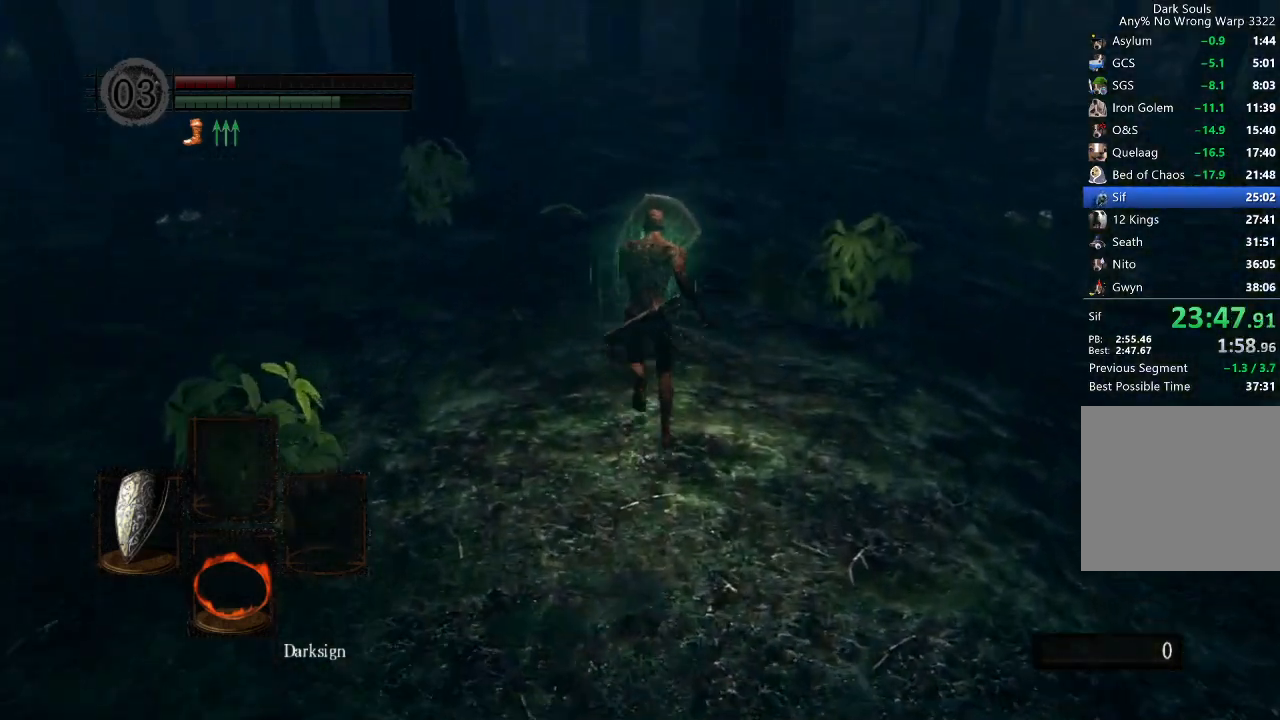
{"buttons": ["B", "L1"], "left_stick": "up", "right_stick": "center", "events": [[33, "right_stick", "up"], [100, "right_stick", "center"], [233, "right_stick", "down"], [300, "right_stick", "center"]]}
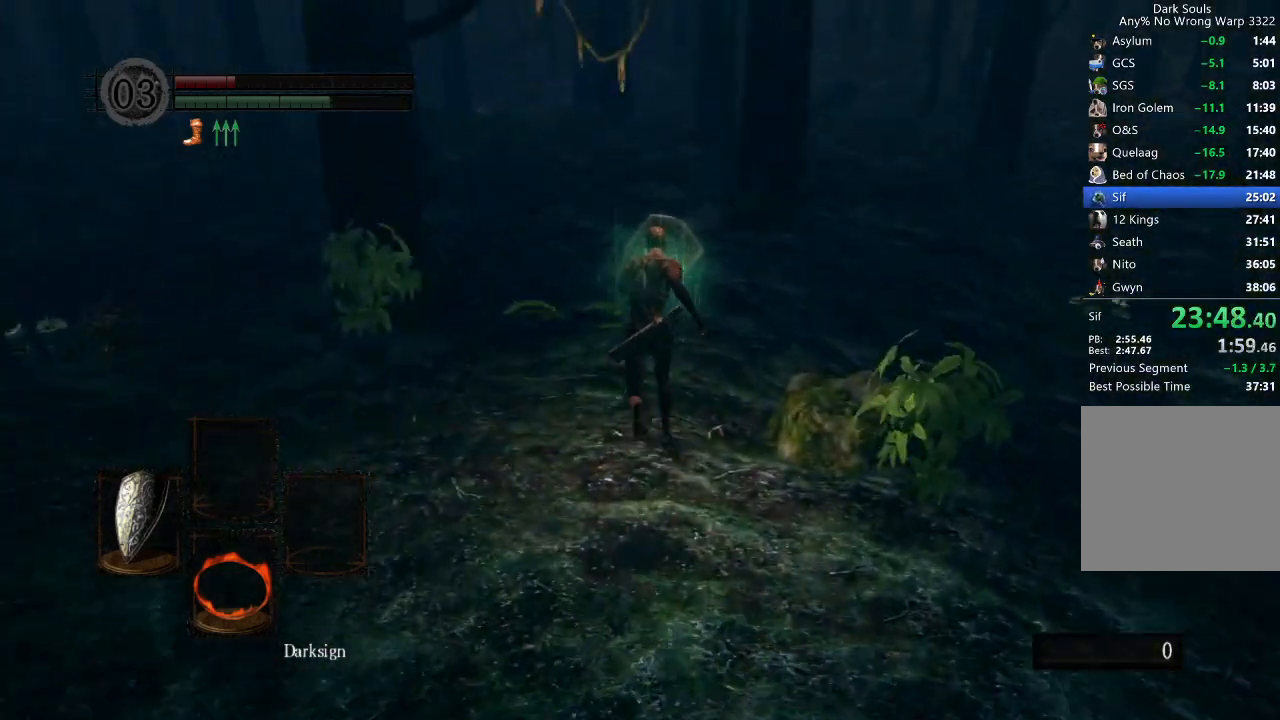
{"buttons": ["B"], "left_stick": "up", "right_stick": "down", "events": [[100, "L1", "up"], [300, "right_stick", "down"], [367, "right_stick", "center"], [467, "right_stick", "down"]]}
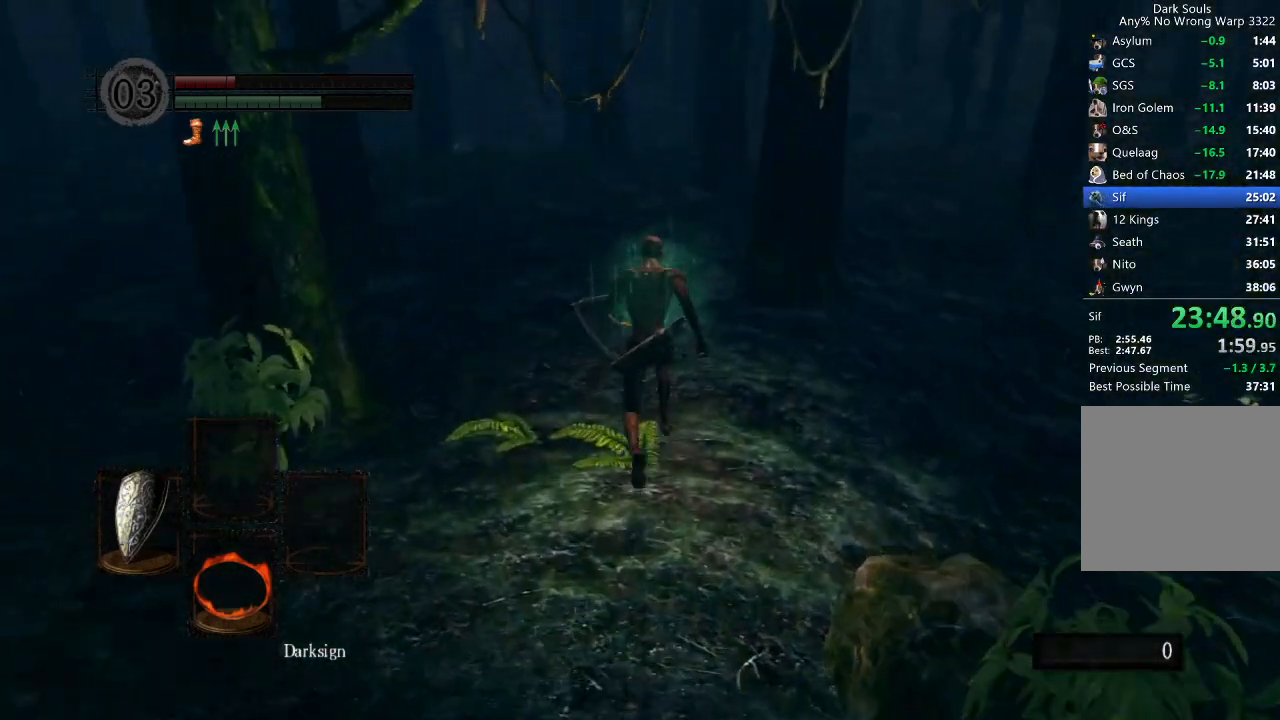
{"buttons": [], "left_stick": "up", "right_stick": "center", "events": [[33, "right_stick", "center"], [233, "right_stick", "down"], [400, "right_stick", "center"], [500, "B", "up"]]}
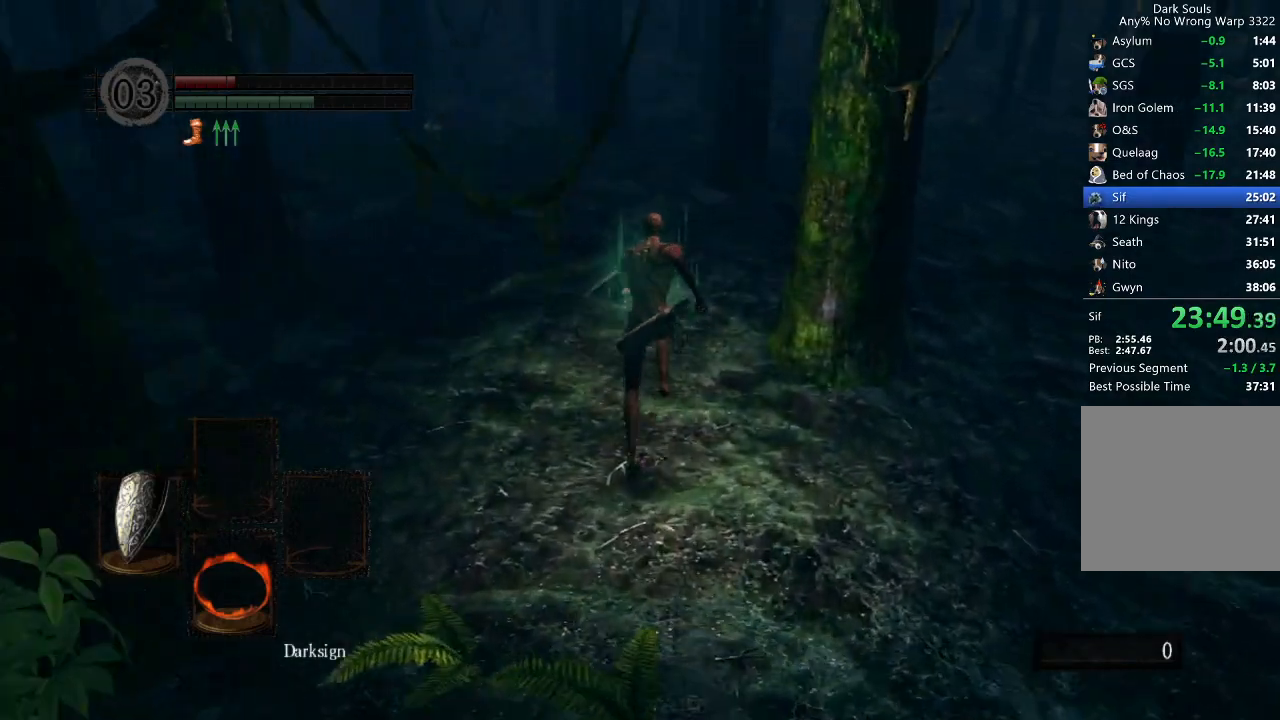
{"buttons": ["B"], "left_stick": "up", "right_stick": "center", "events": [[167, "B", "down"], [267, "DPAD_RIGHT", "down"], [333, "DPAD_RIGHT", "up"], [400, "DPAD_RIGHT", "down"], [433, "DPAD_RIGHT", "up"]]}
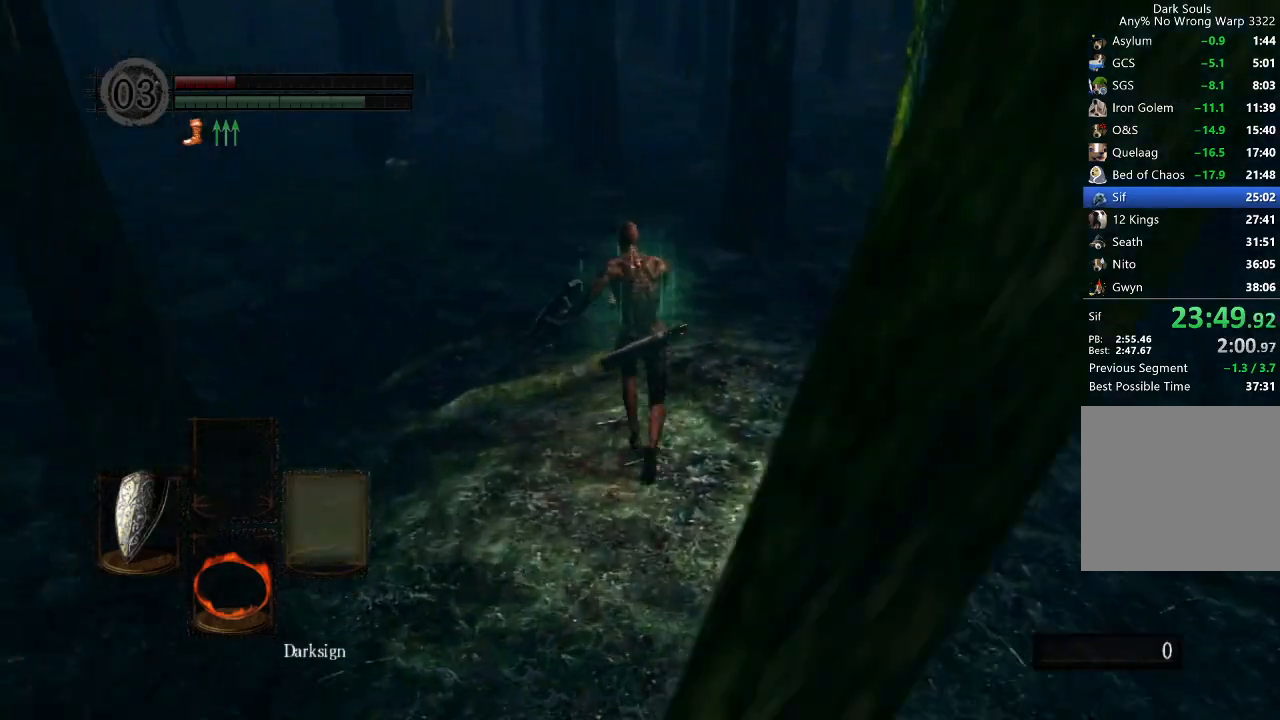
{"buttons": ["B", "L1"], "left_stick": "up", "right_stick": "center", "events": [[33, "DPAD_RIGHT", "down"], [100, "DPAD_RIGHT", "up"], [133, "DPAD_RIGHT", "down"], [233, "DPAD_RIGHT", "up"], [400, "L1", "down"]]}
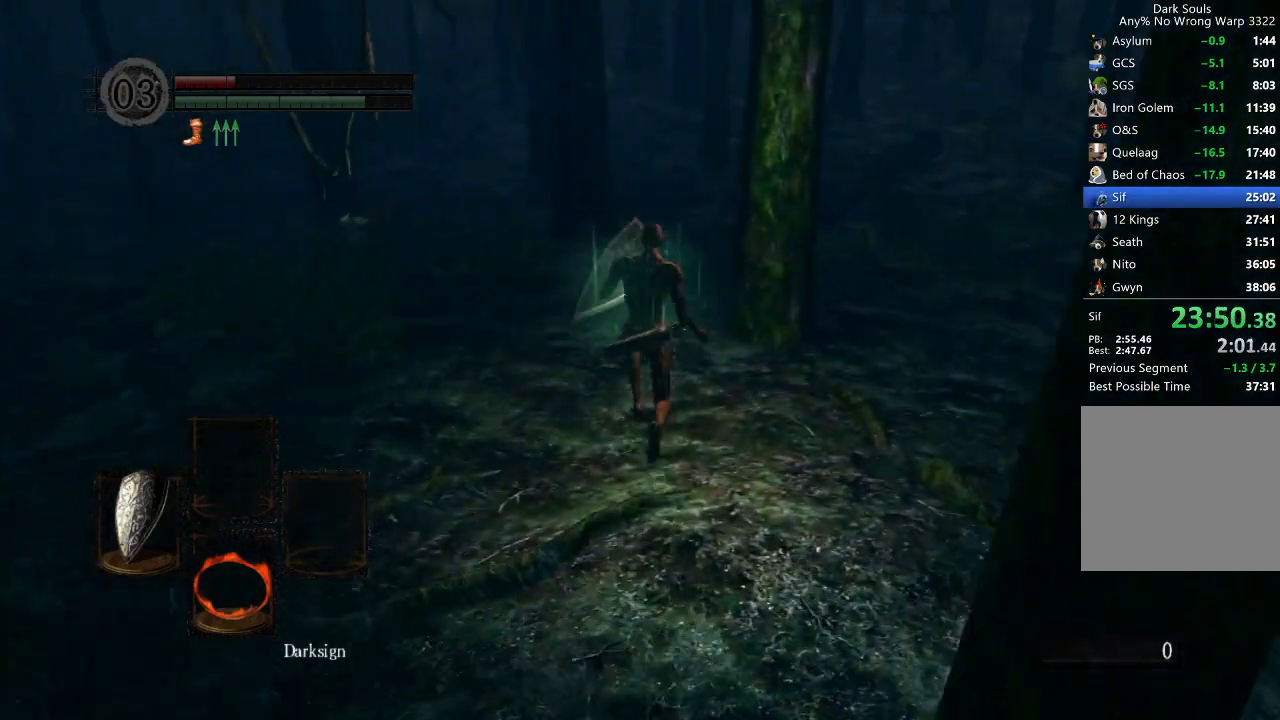
{"buttons": ["B", "L1"], "left_stick": "up", "right_stick": "center", "events": [[67, "right_stick", "down"], [133, "right_stick", "center"], [233, "right_stick", "down"], [300, "right_stick", "center"]]}
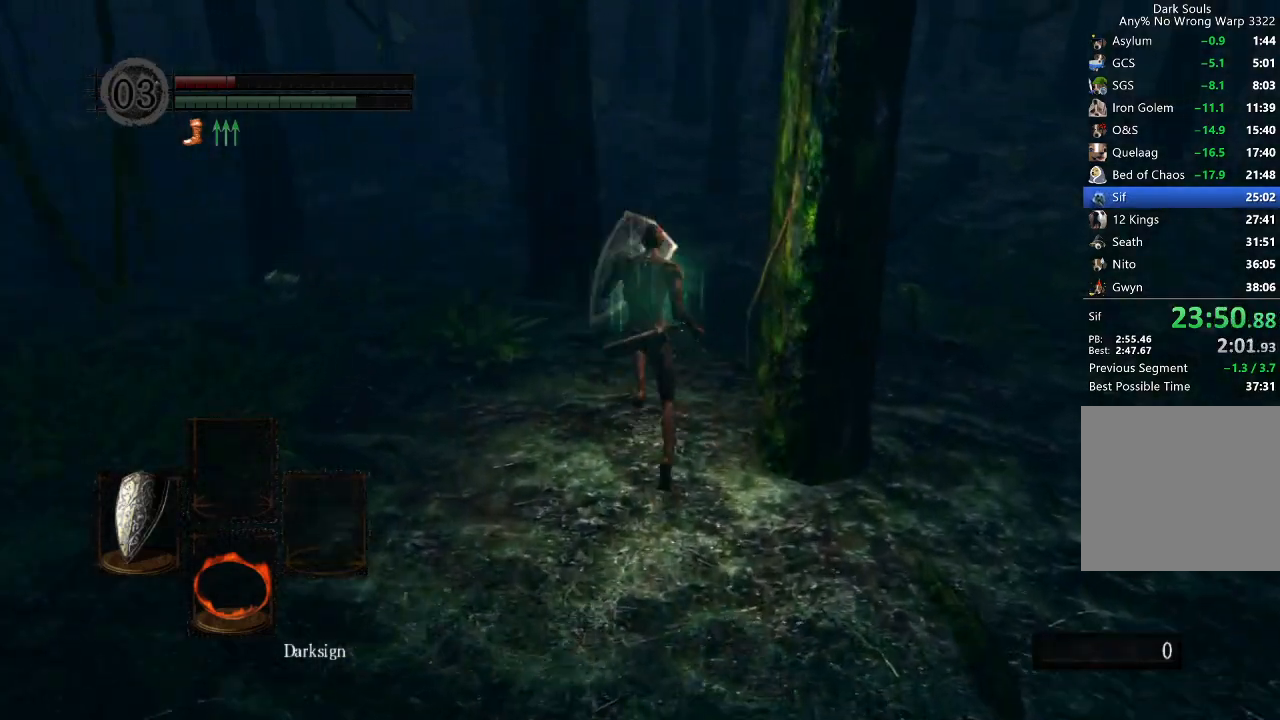
{"buttons": ["B", "L1"], "left_stick": "up", "right_stick": "center", "events": []}
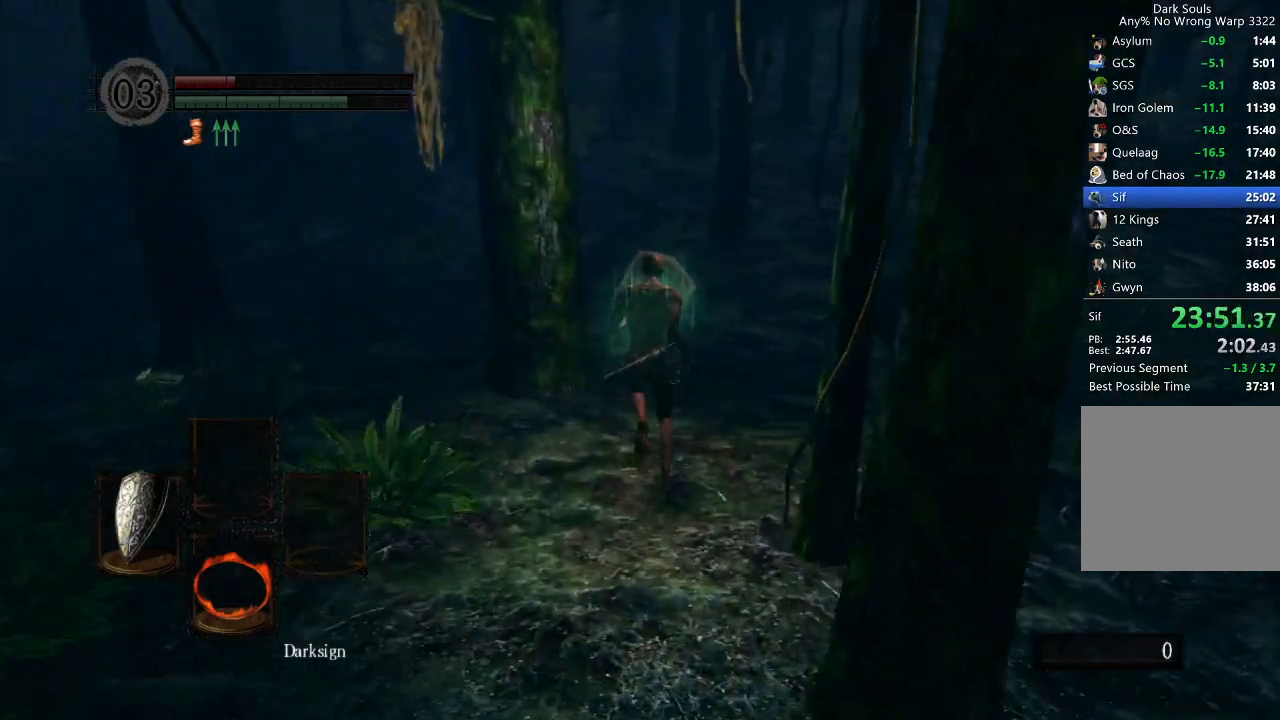
{"buttons": ["B", "L1"], "left_stick": "up", "right_stick": "left", "events": [[333, "right_stick", "left"]]}
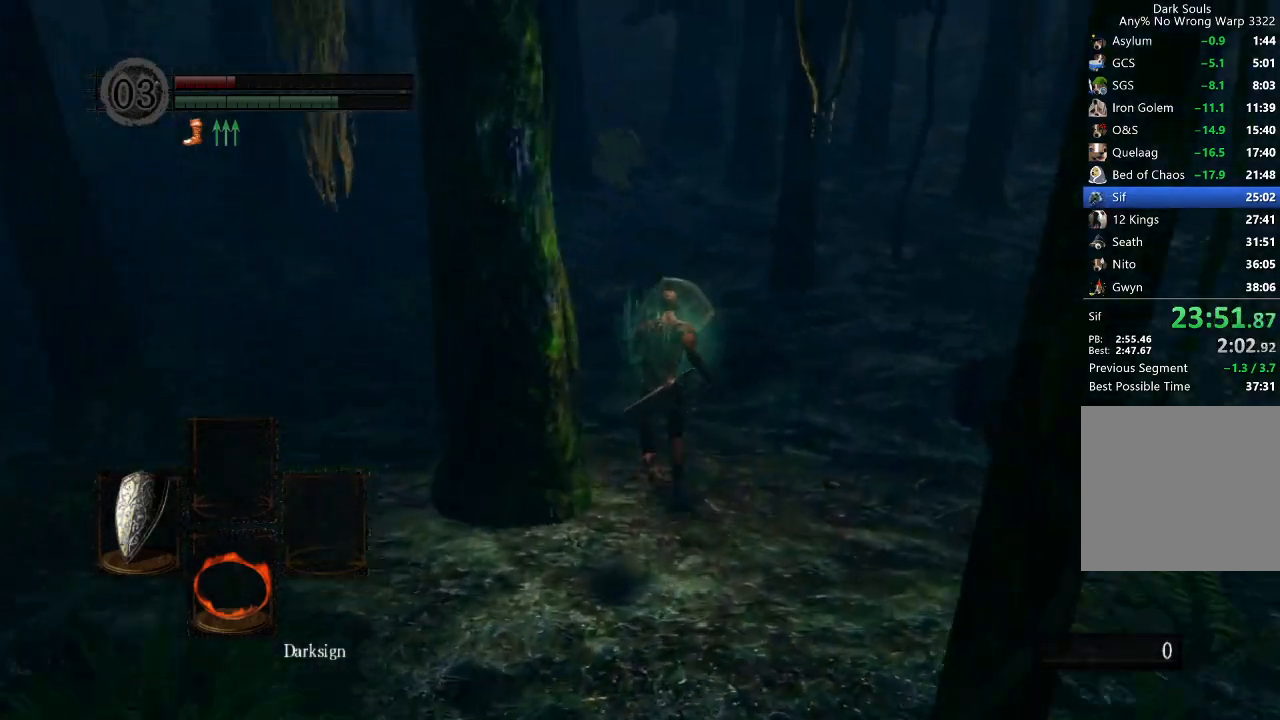
{"buttons": ["B", "L1"], "left_stick": "up", "right_stick": "center", "events": [[267, "right_stick", "center"], [400, "right_stick", "up"], [500, "right_stick", "center"]]}
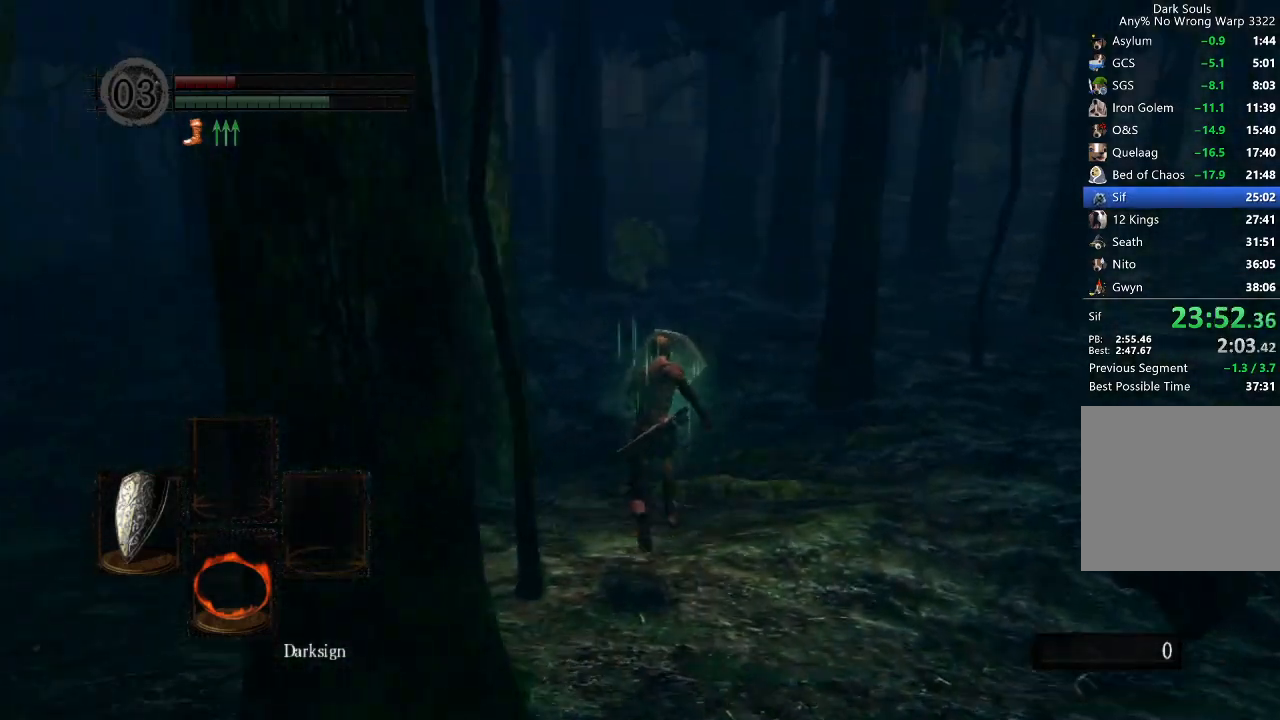
{"buttons": ["B", "L1"], "left_stick": "up", "right_stick": "center", "events": [[267, "right_stick", "down"], [333, "right_stick", "center"]]}
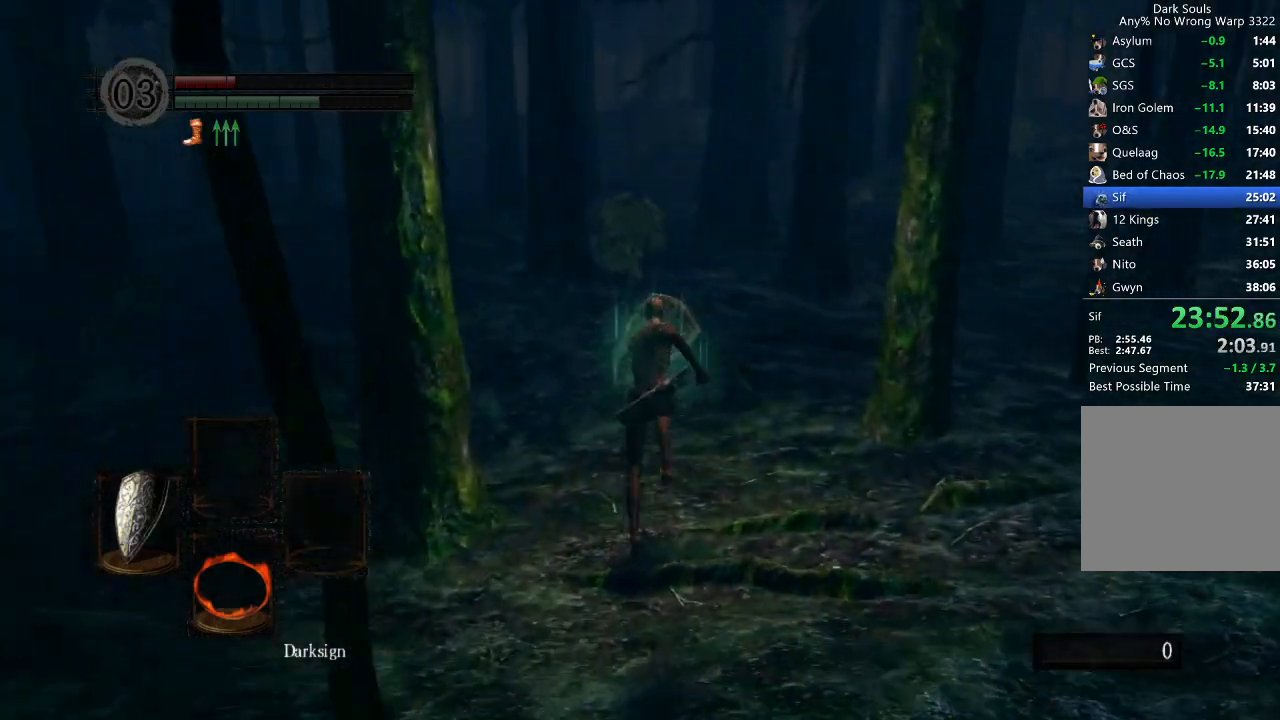
{"buttons": ["B", "L1"], "left_stick": "up", "right_stick": "center", "events": [[233, "right_stick", "down"], [433, "right_stick", "center"]]}
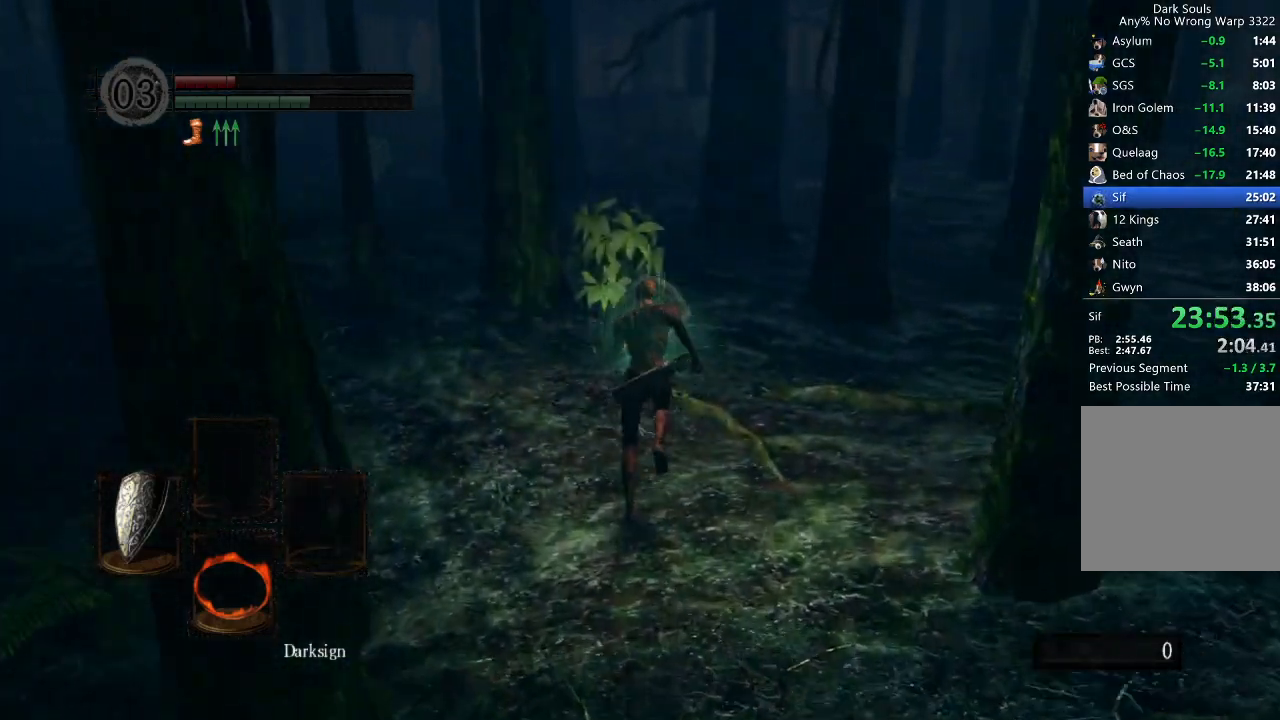
{"buttons": ["B", "L1"], "left_stick": "up", "right_stick": "down", "events": [[167, "right_stick", "down"]]}
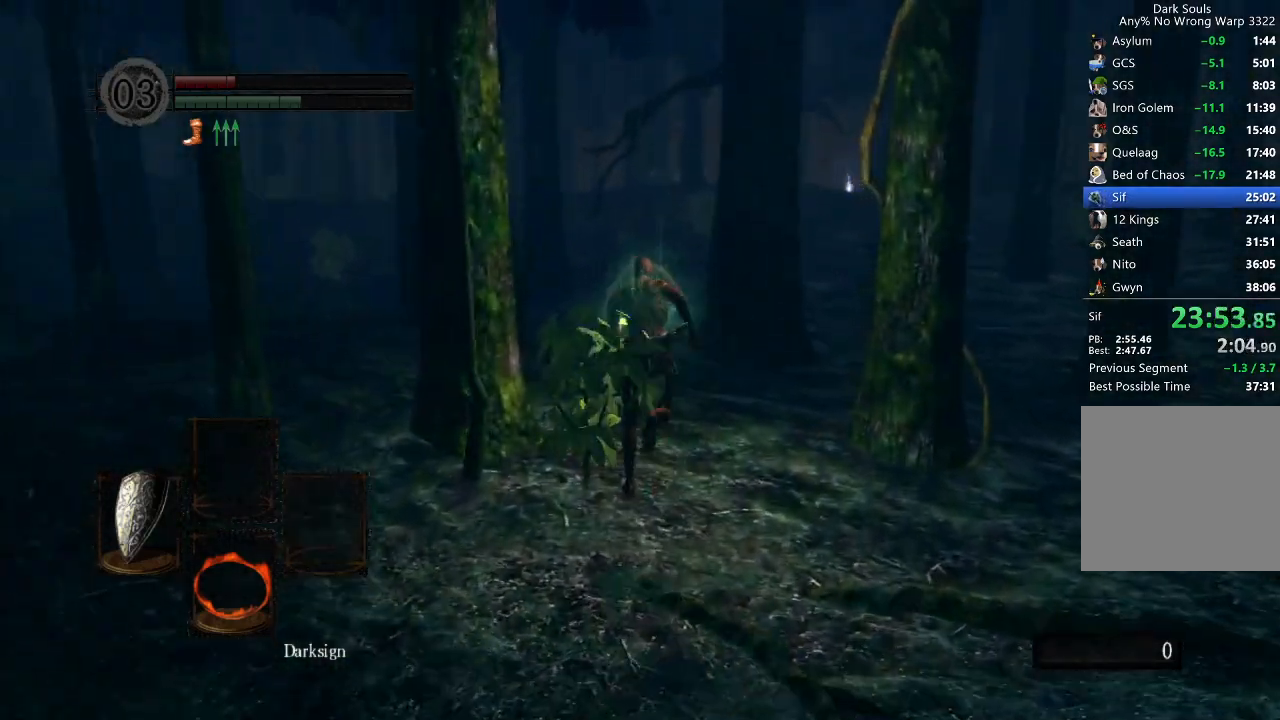
{"buttons": ["B", "L1"], "left_stick": "up", "right_stick": "down", "events": []}
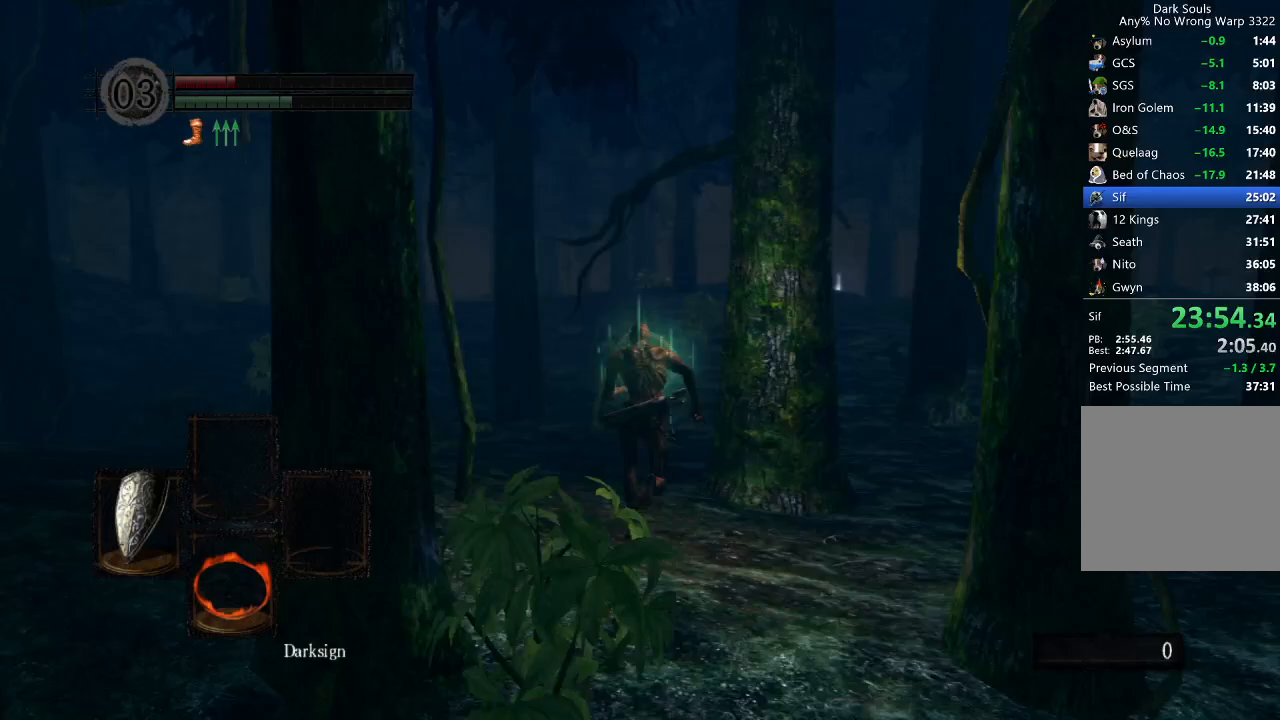
{"buttons": ["B"], "left_stick": "up", "right_stick": "down", "events": [[267, "L1", "up"]]}
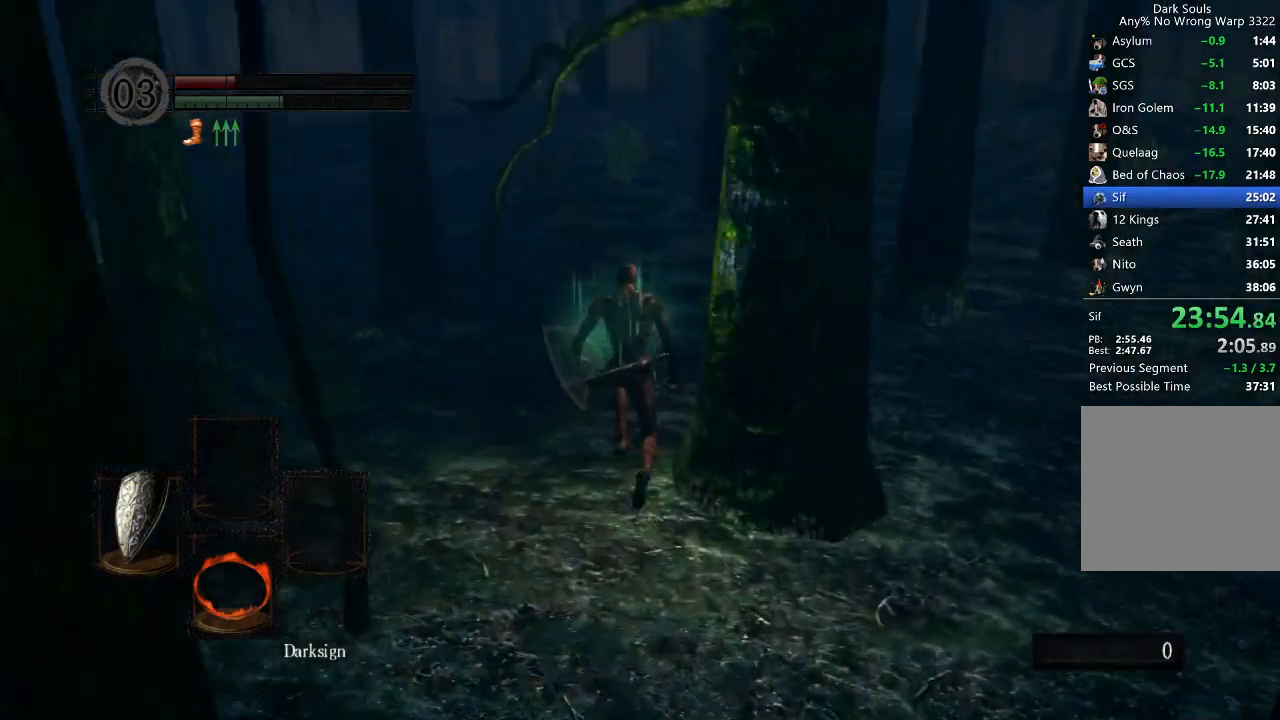
{"buttons": ["B", "DPAD_RIGHT"], "left_stick": "up", "right_stick": "center", "events": [[167, "B", "up"], [167, "right_stick", "center"], [367, "B", "down"], [433, "DPAD_RIGHT", "down"]]}
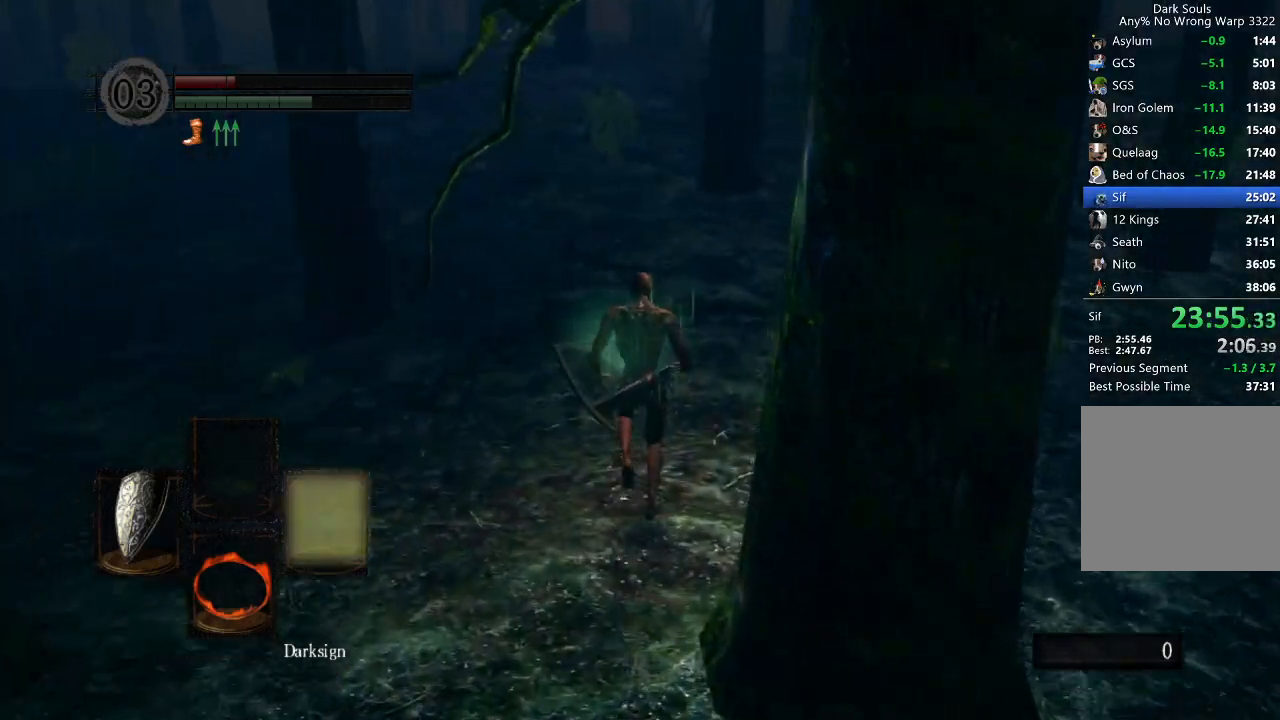
{"buttons": ["B"], "left_stick": "up", "right_stick": "center", "events": [[133, "DPAD_RIGHT", "up"], [200, "DPAD_RIGHT", "down"], [233, "DPAD_RIGHT", "up"], [333, "DPAD_RIGHT", "down"], [433, "DPAD_RIGHT", "up"]]}
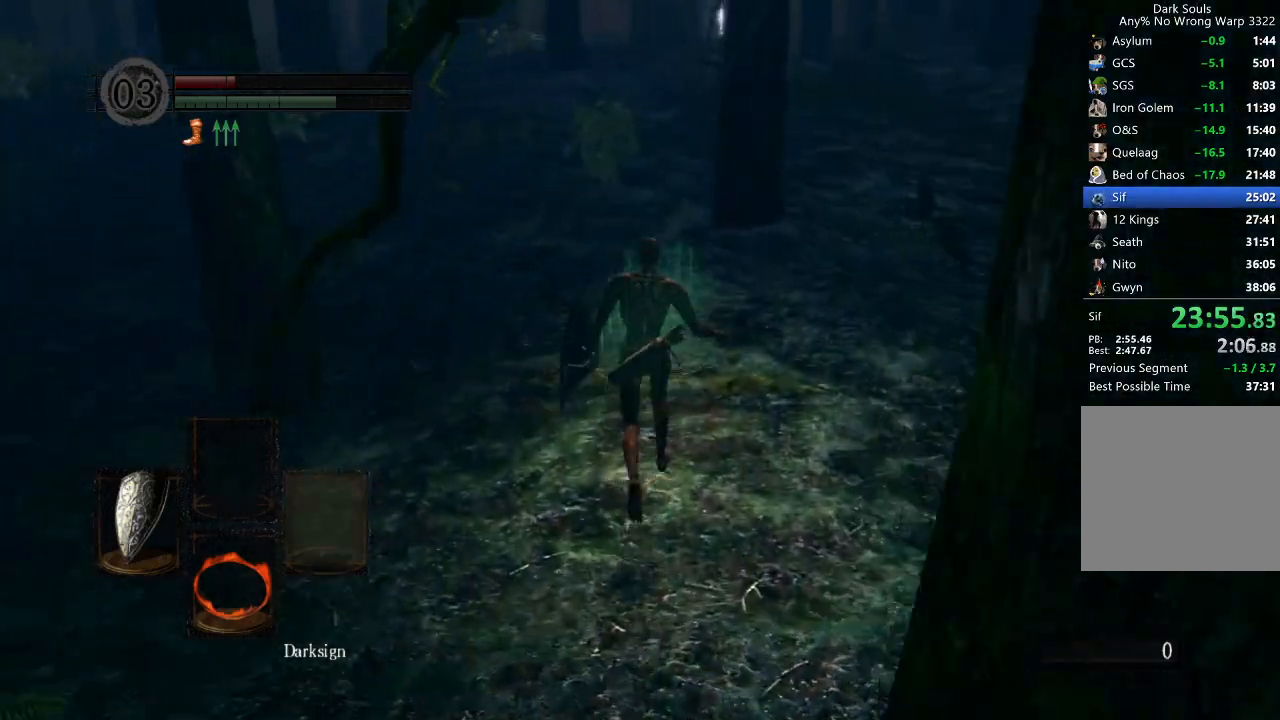
{"buttons": ["B"], "left_stick": "up", "right_stick": "center", "events": [[133, "right_stick", "down"], [200, "right_stick", "center"], [300, "right_stick", "down"], [367, "right_stick", "center"]]}
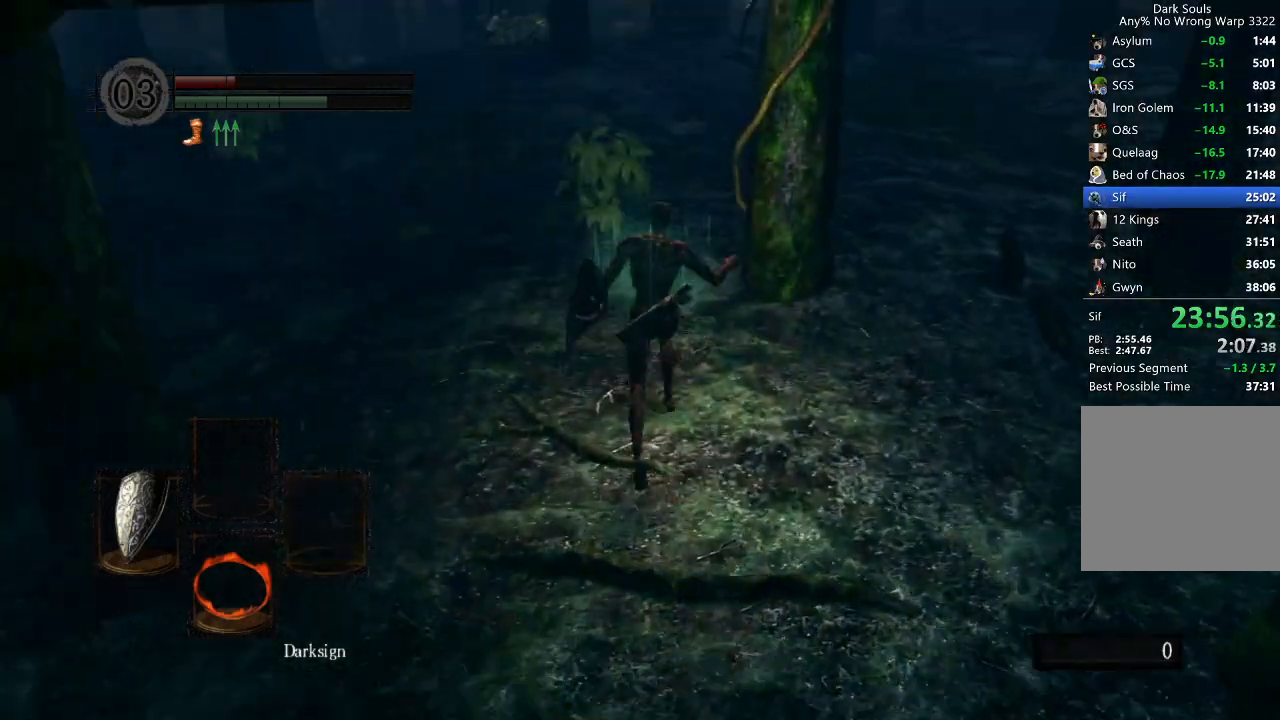
{"buttons": ["B", "L1"], "left_stick": "up", "right_stick": "down", "events": [[33, "L1", "down"], [500, "right_stick", "down"]]}
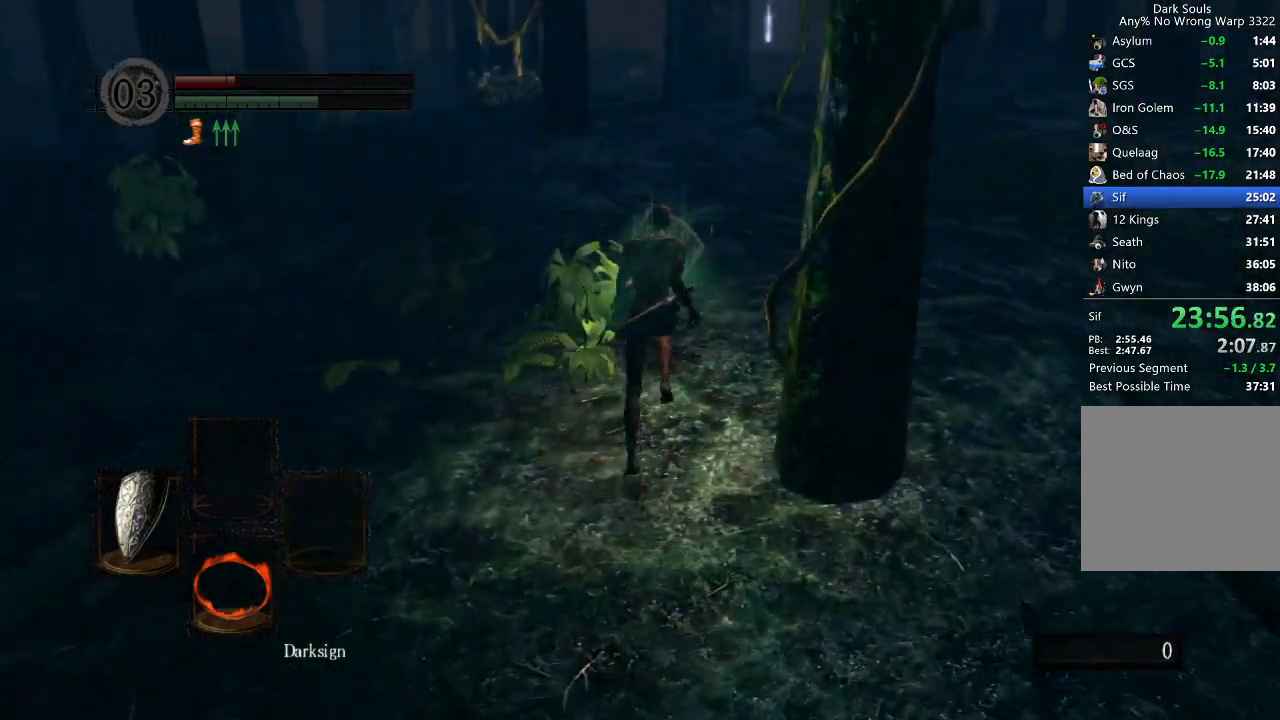
{"buttons": ["B", "L1"], "left_stick": "up", "right_stick": "center", "events": [[67, "right_stick", "center"], [233, "right_stick", "down"], [400, "right_stick", "center"]]}
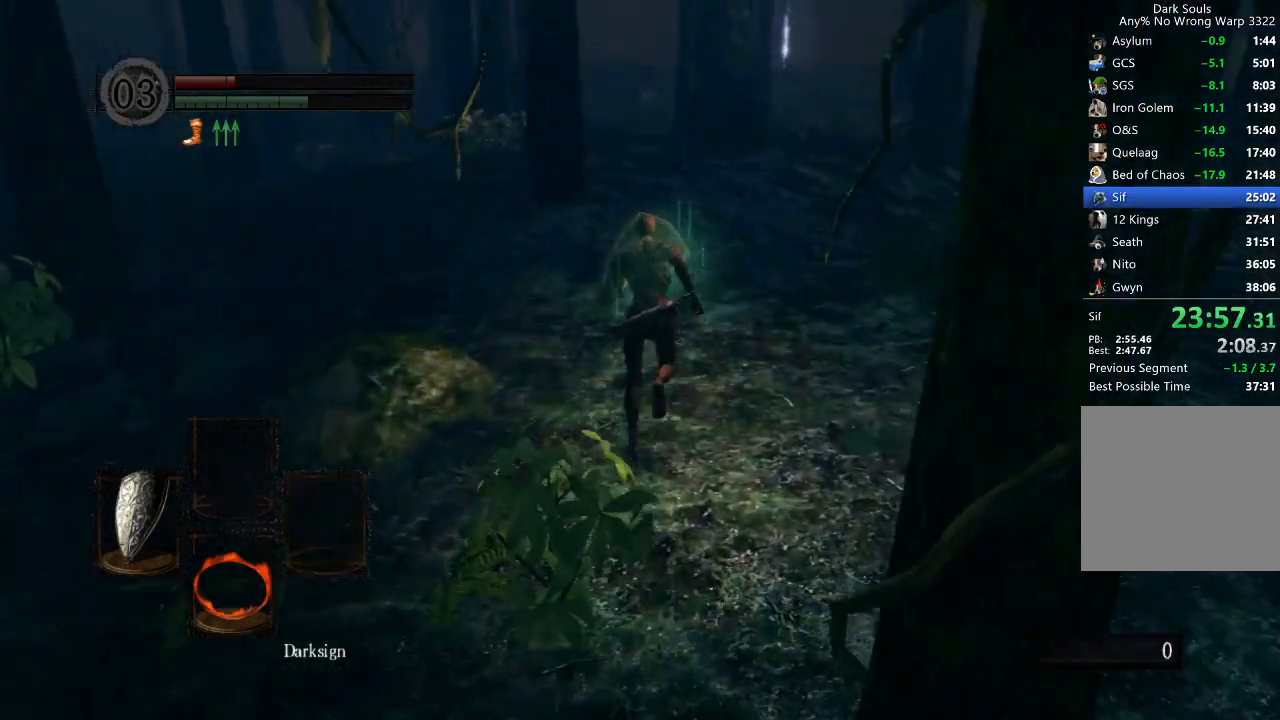
{"buttons": ["B", "L1"], "left_stick": "up", "right_stick": "down-left", "events": [[33, "right_stick", "down"], [133, "right_stick", "center"], [467, "right_stick", "down-left"]]}
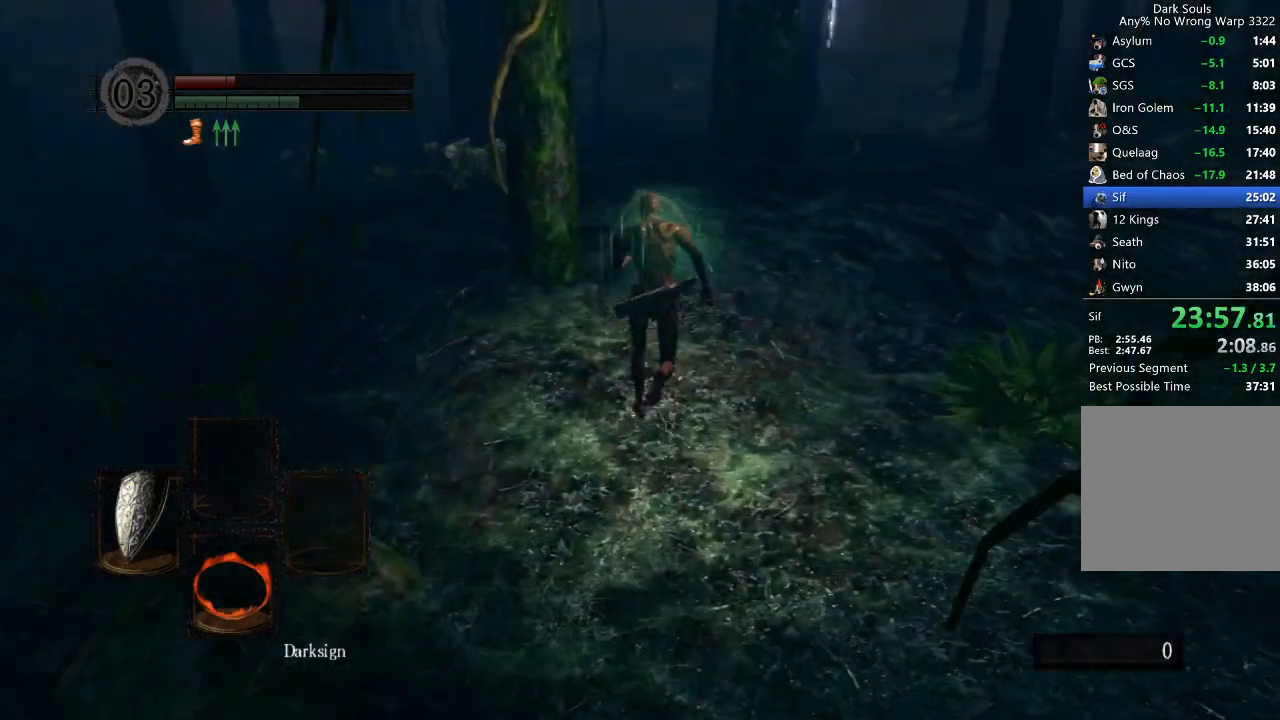
{"buttons": ["B", "L1"], "left_stick": "up", "right_stick": "center", "events": [[33, "right_stick", "center"], [433, "right_stick", "down"], [500, "right_stick", "center"]]}
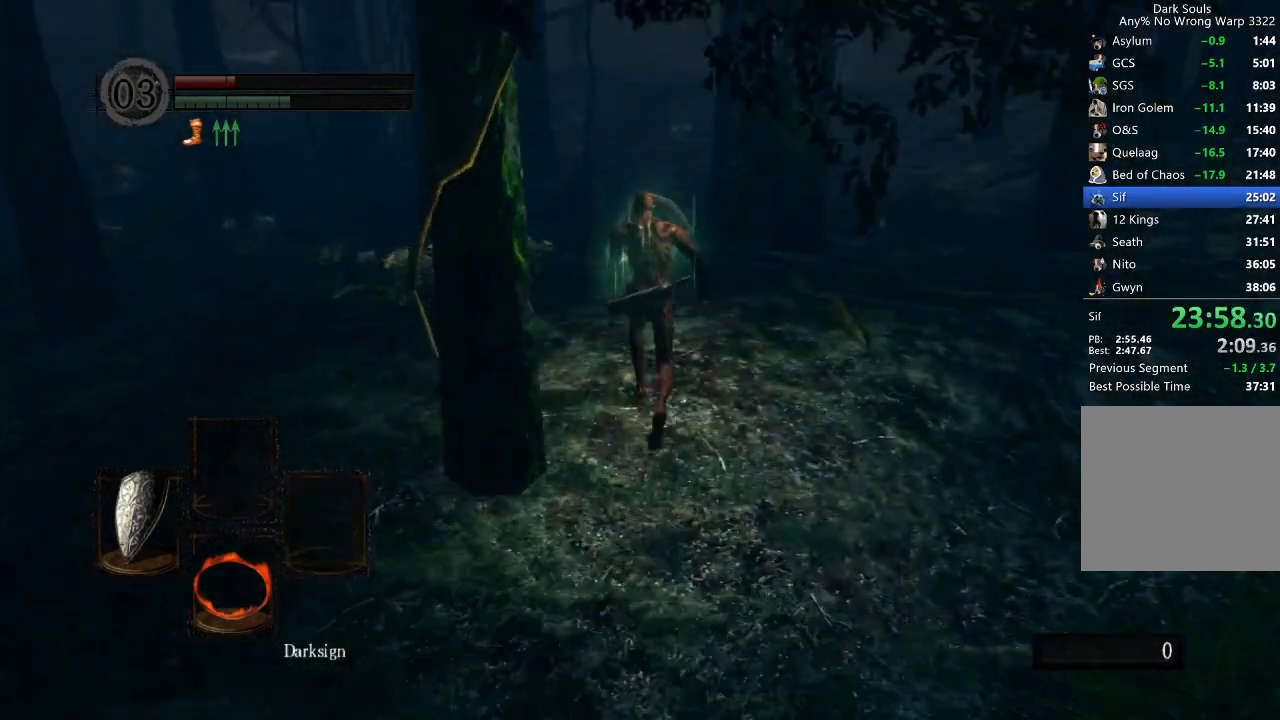
{"buttons": ["B", "L1"], "left_stick": "up", "right_stick": "up", "events": [[333, "right_stick", "up"], [400, "right_stick", "center"], [500, "right_stick", "up"]]}
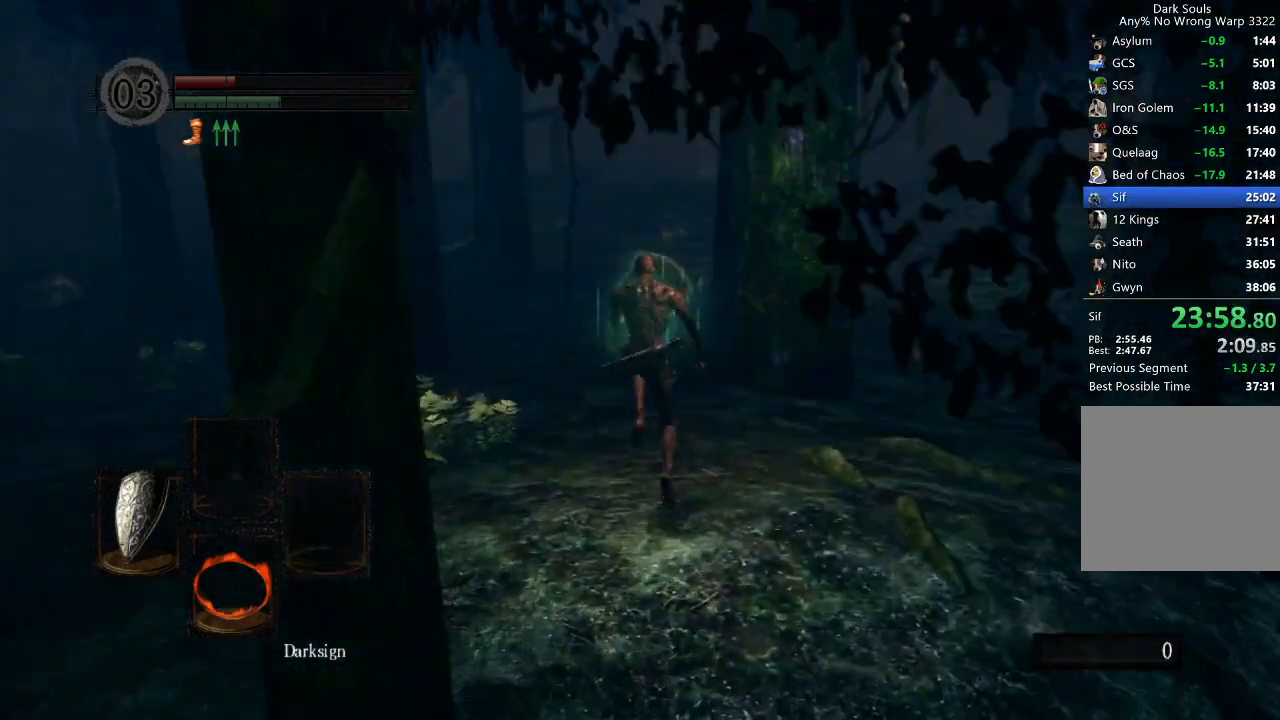
{"buttons": ["B"], "left_stick": "up", "right_stick": "center", "events": [[67, "right_stick", "center"], [167, "right_stick", "down"], [233, "right_stick", "center"], [267, "L1", "up"], [300, "right_stick", "down"], [400, "right_stick", "center"]]}
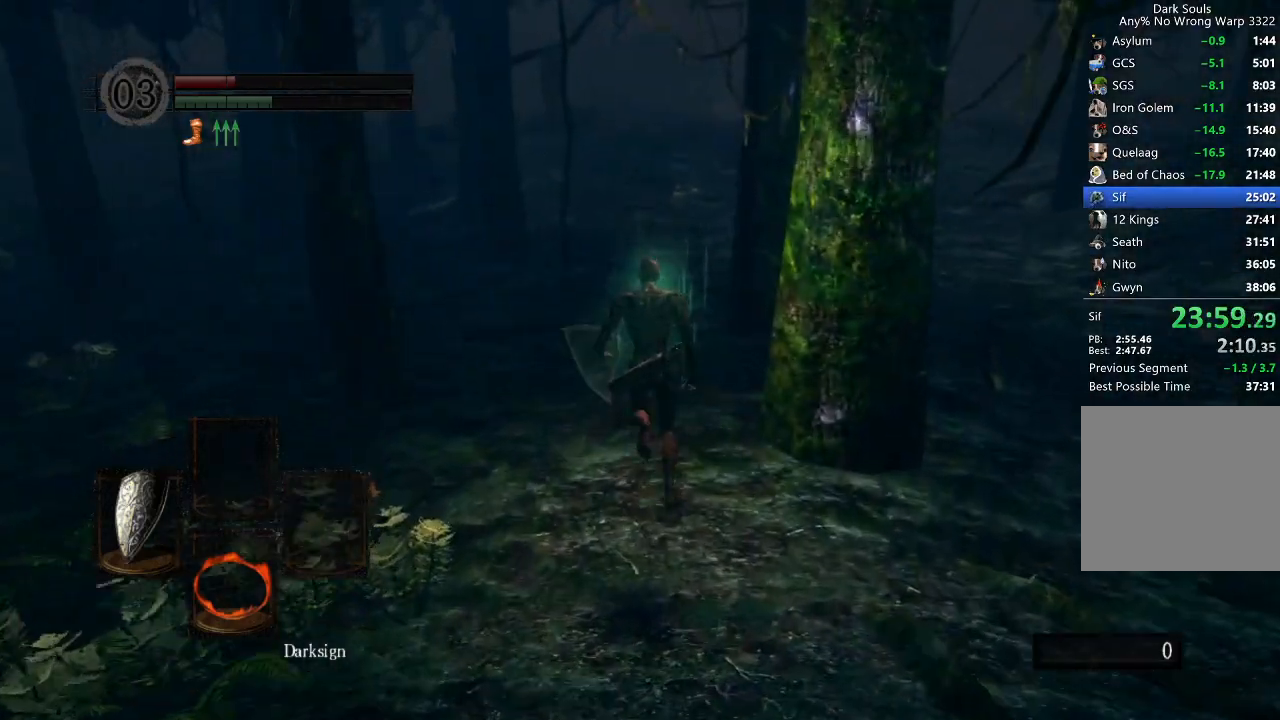
{"buttons": ["B"], "left_stick": "up", "right_stick": "center", "events": [[33, "right_stick", "down"], [167, "B", "up"], [167, "right_stick", "center"], [367, "B", "down"], [433, "DPAD_RIGHT", "down"], [500, "DPAD_RIGHT", "up"]]}
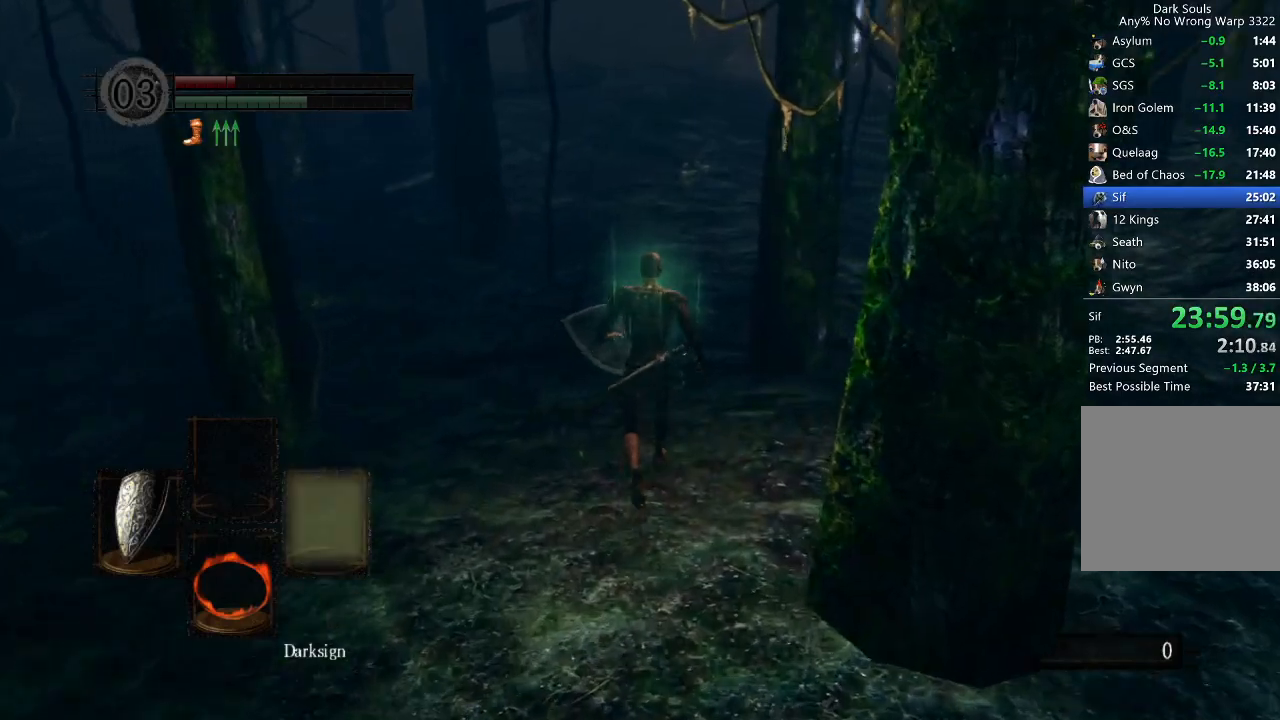
{"buttons": ["B"], "left_stick": "up", "right_stick": "center", "events": [[100, "DPAD_RIGHT", "down"], [133, "DPAD_RIGHT", "up"], [200, "DPAD_RIGHT", "down"], [267, "DPAD_RIGHT", "up"], [300, "DPAD_RIGHT", "down"], [433, "DPAD_RIGHT", "up"]]}
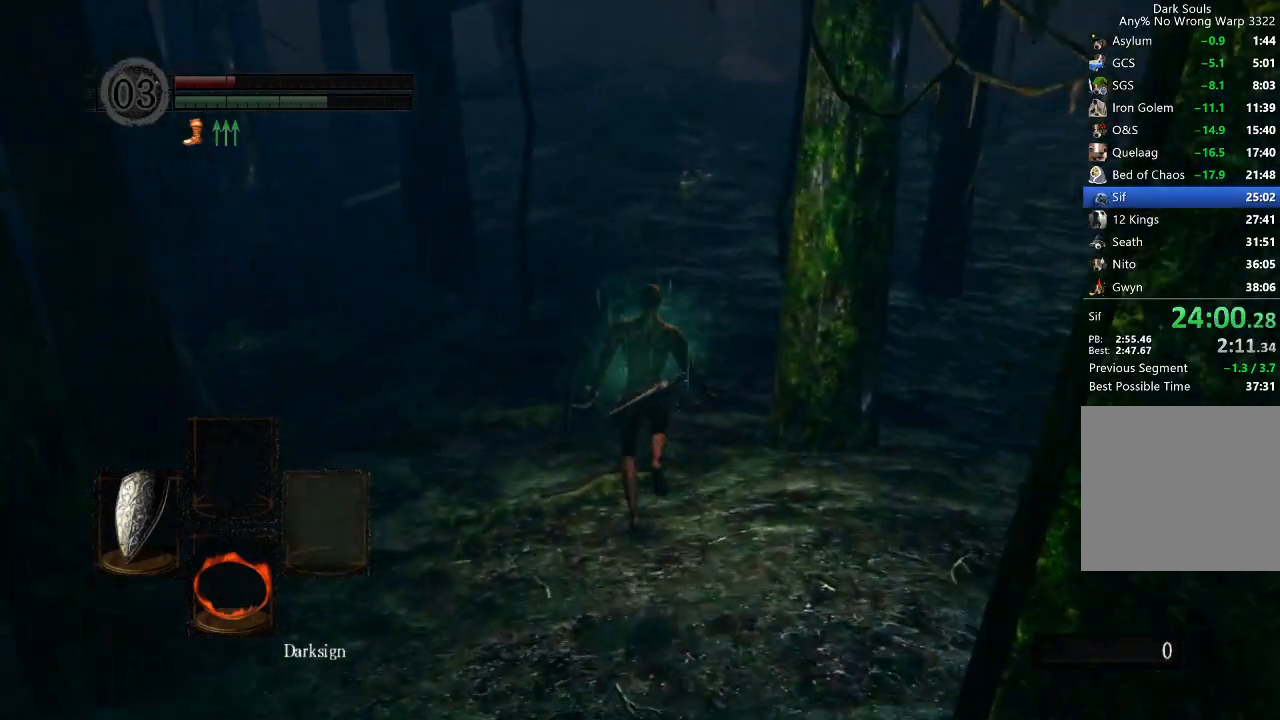
{"buttons": ["B"], "left_stick": "up", "right_stick": "down", "events": [[133, "right_stick", "down"], [200, "right_stick", "center"], [500, "right_stick", "down"]]}